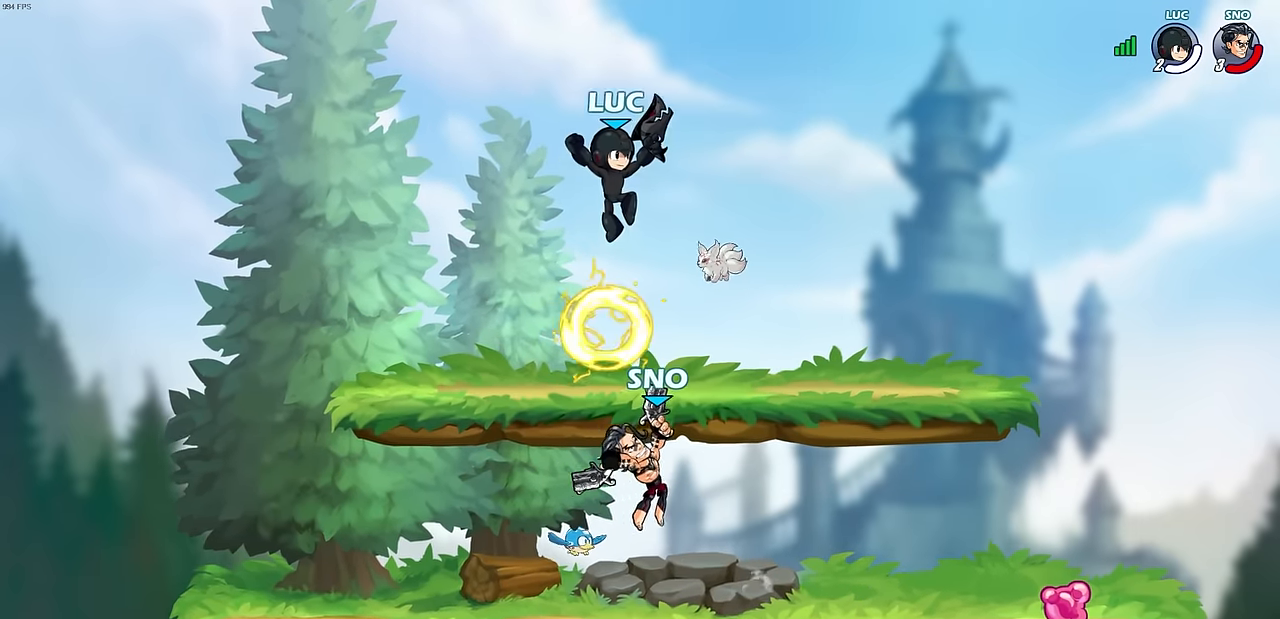
Gameplay with a controller (PlayStation layout); each line is a JSON object with the inputs held at the frame after it. "events" lists button and stick changes between this image and that frame as [ms after this image, input, new state], when the widget could be followed in between. Not read: right_stick.
{"buttons": [], "left_stick": "center", "events": [[17, "left_stick", "down"], [67, "left_stick", "down-left"], [233, "SQUARE", "down"], [317, "SQUARE", "up"], [367, "left_stick", "center"]]}
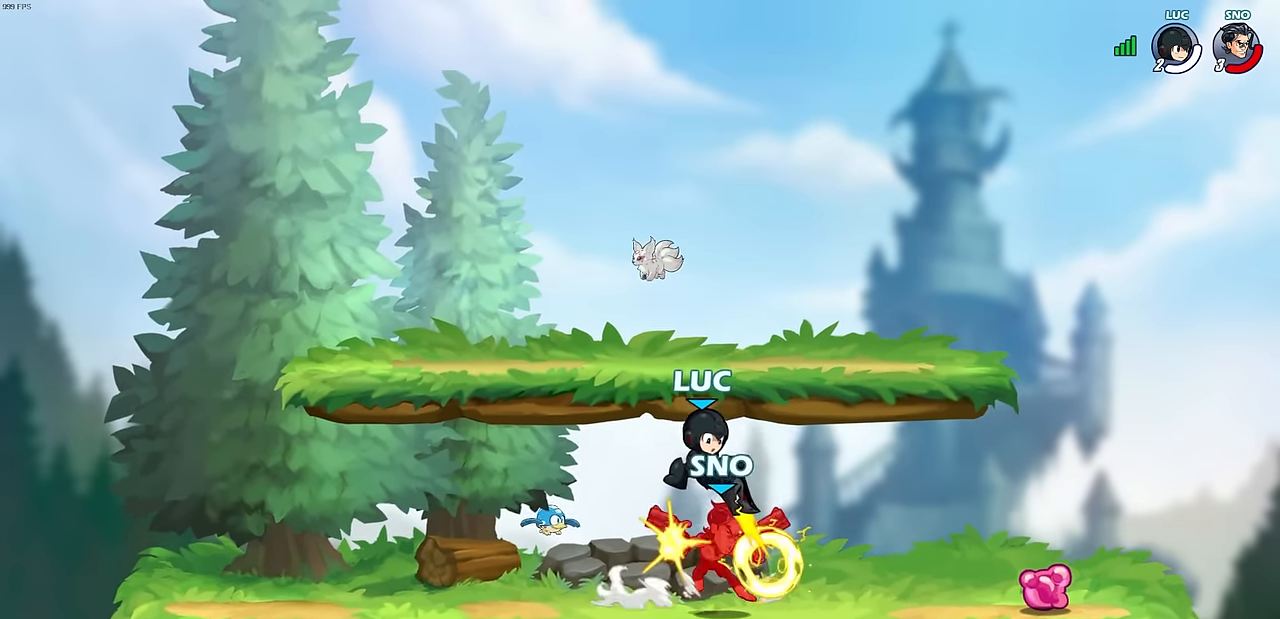
{"buttons": [], "left_stick": "center", "events": []}
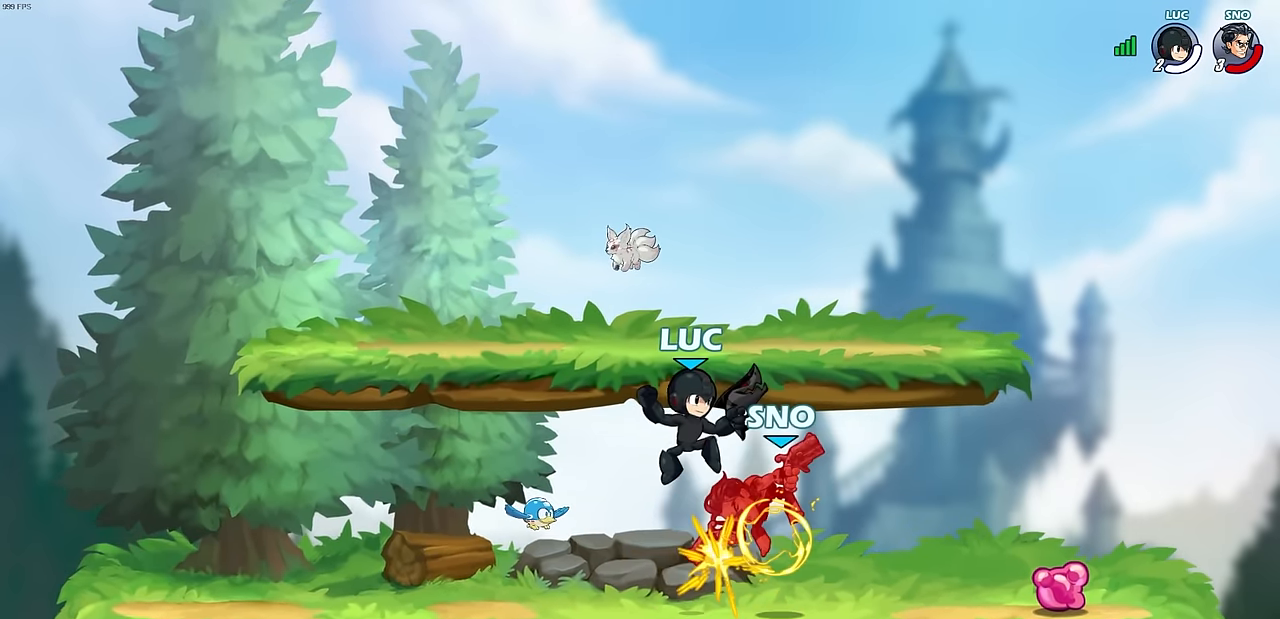
{"buttons": [], "left_stick": "center", "events": [[167, "R2", "down"], [183, "R1", "down"], [200, "CIRCLE", "down"], [267, "CIRCLE", "up"], [283, "R1", "up"], [283, "R2", "up"]]}
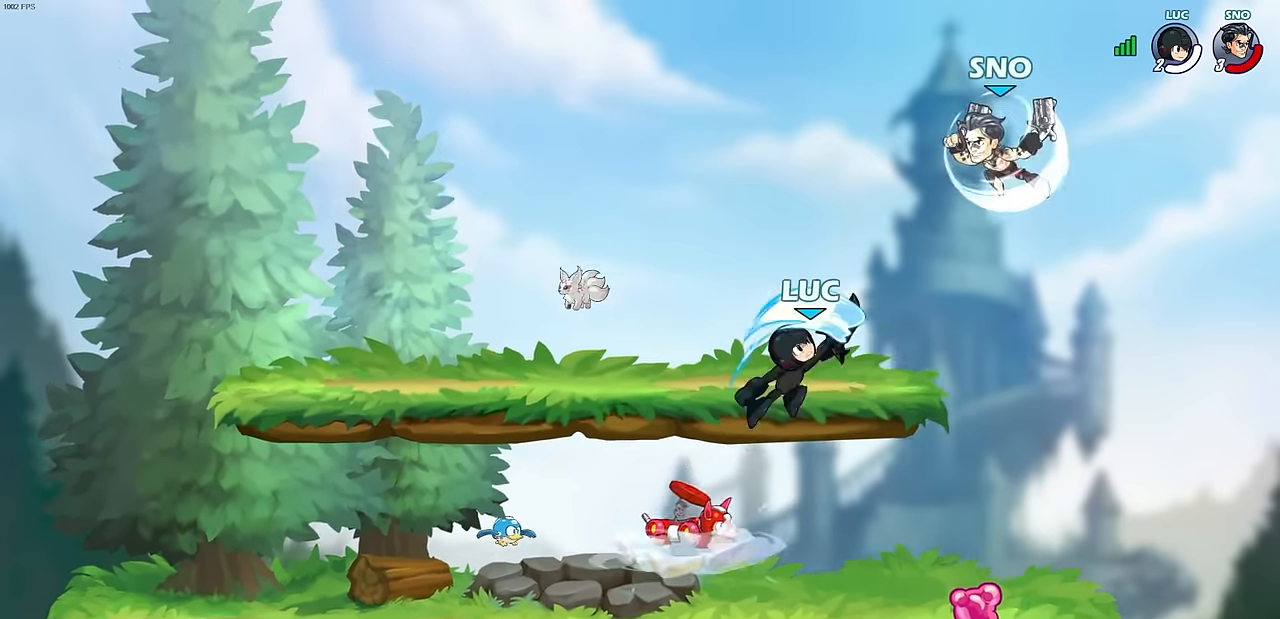
{"buttons": [], "left_stick": "center", "events": [[133, "left_stick", "right"], [217, "left_stick", "center"], [383, "left_stick", "up-right"], [500, "left_stick", "center"]]}
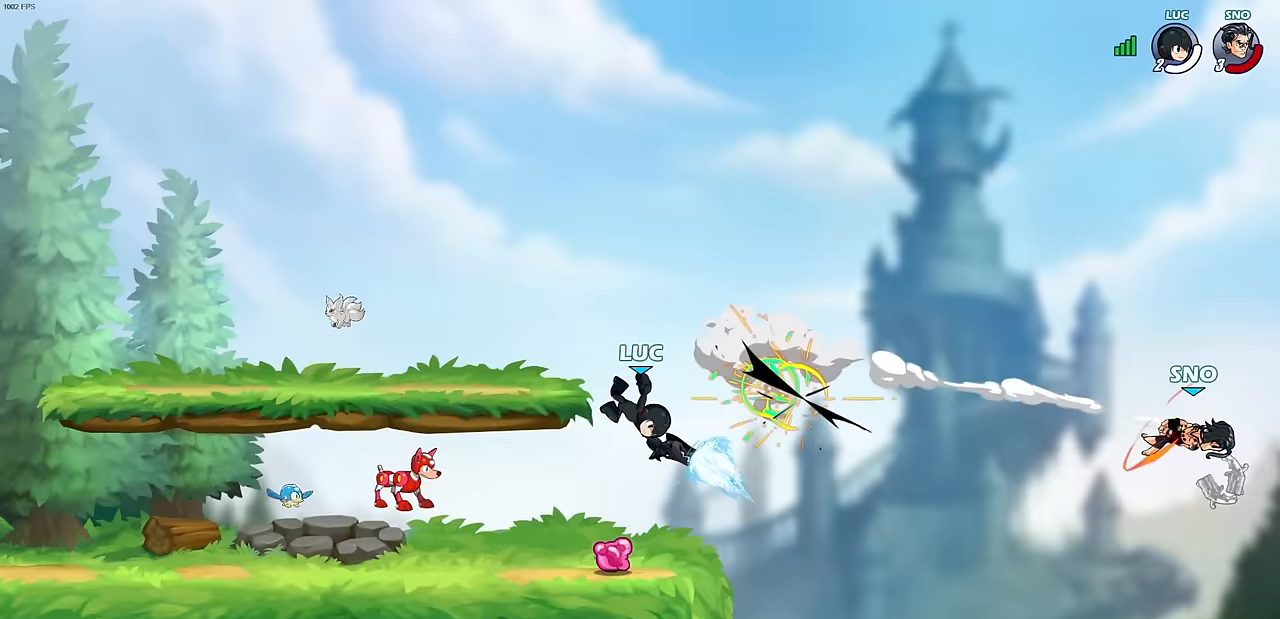
{"buttons": [], "left_stick": "center", "events": [[200, "left_stick", "left"], [400, "left_stick", "center"]]}
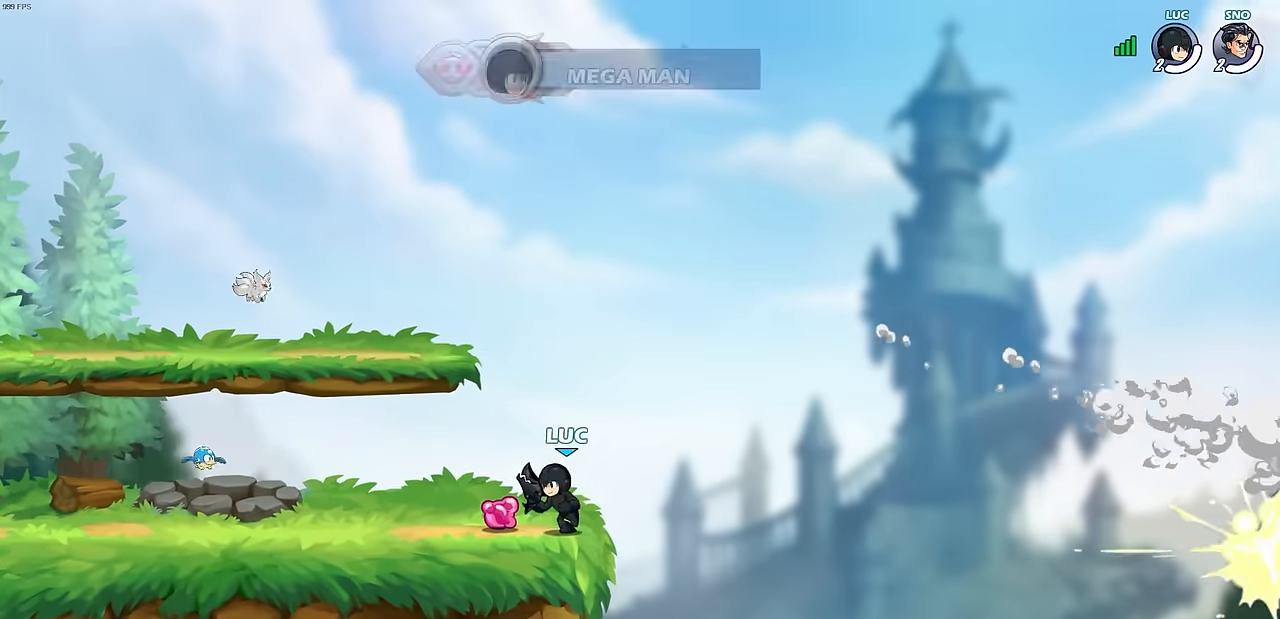
{"buttons": ["R1"], "left_stick": "center", "events": [[500, "R1", "down"]]}
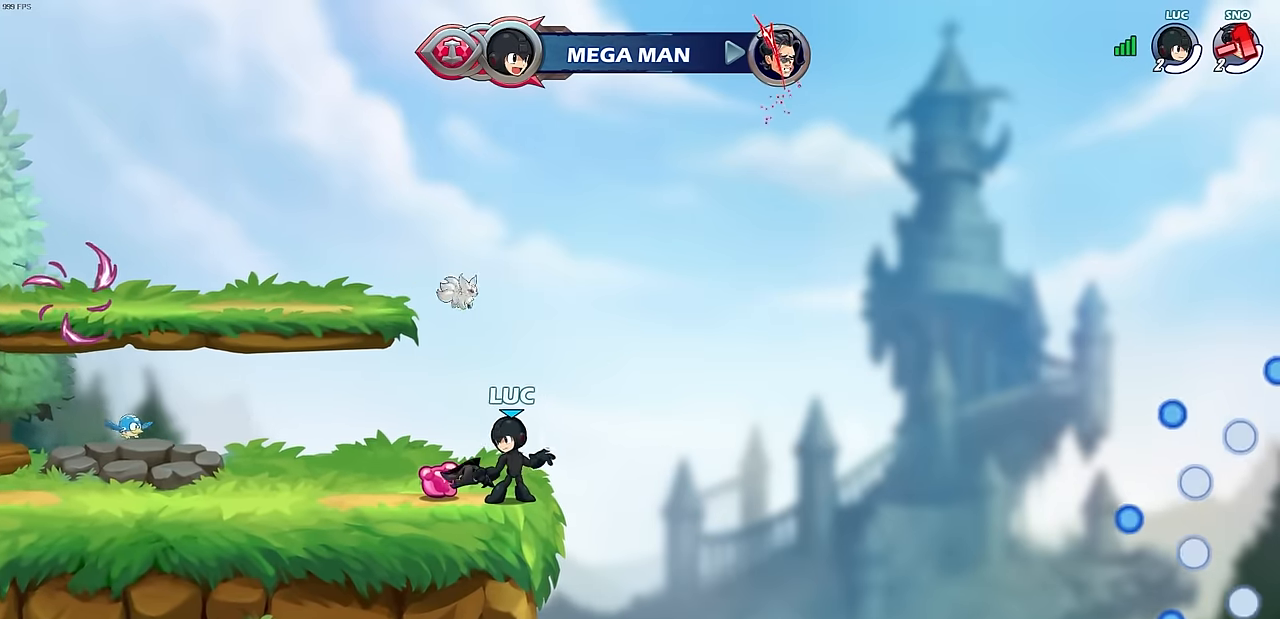
{"buttons": ["R1"], "left_stick": "center", "events": []}
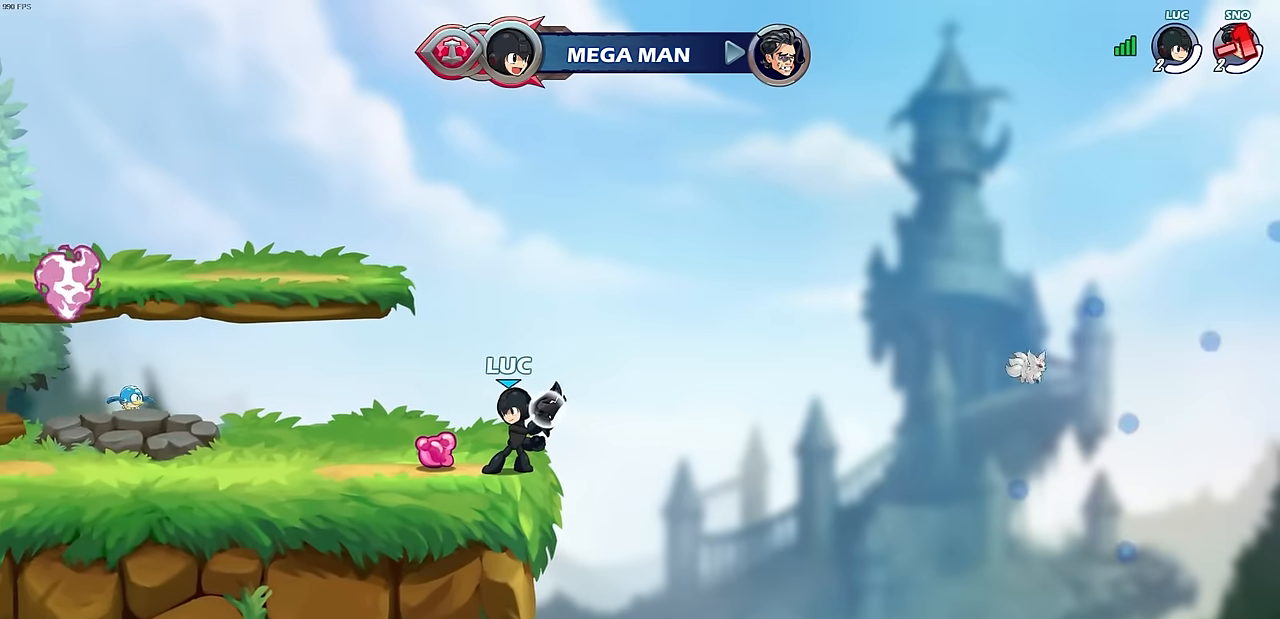
{"buttons": [], "left_stick": "up", "events": [[267, "left_stick", "up"], [467, "R1", "up"]]}
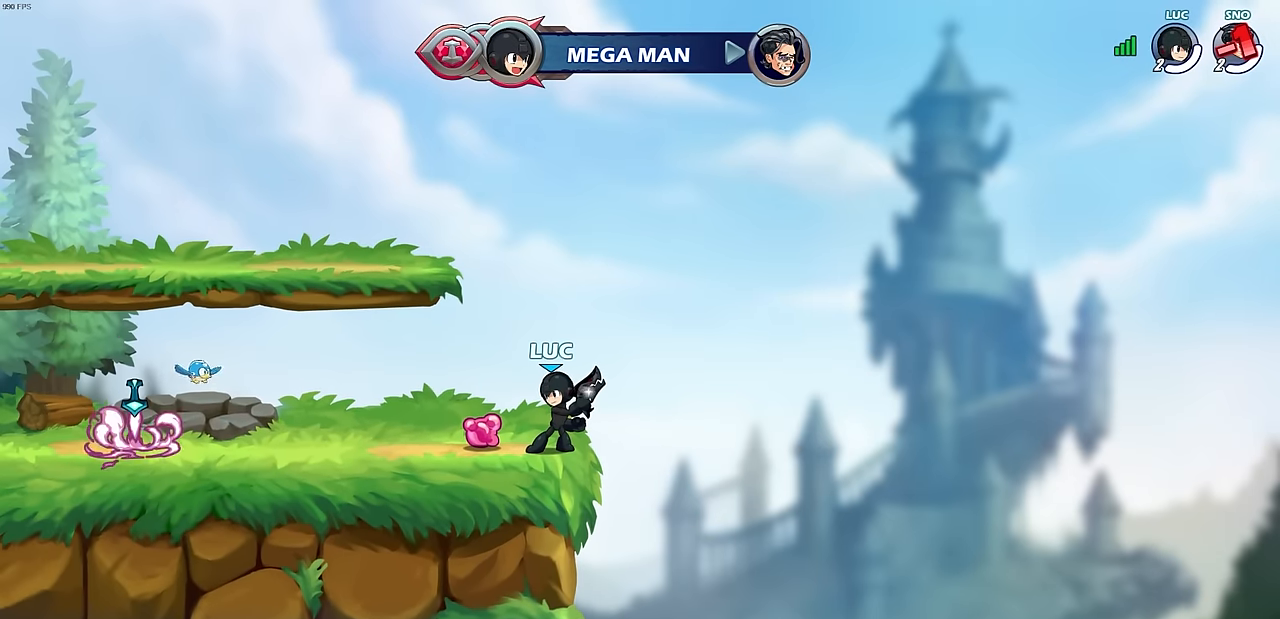
{"buttons": ["R1"], "left_stick": "center", "events": [[83, "left_stick", "center"], [483, "R1", "down"]]}
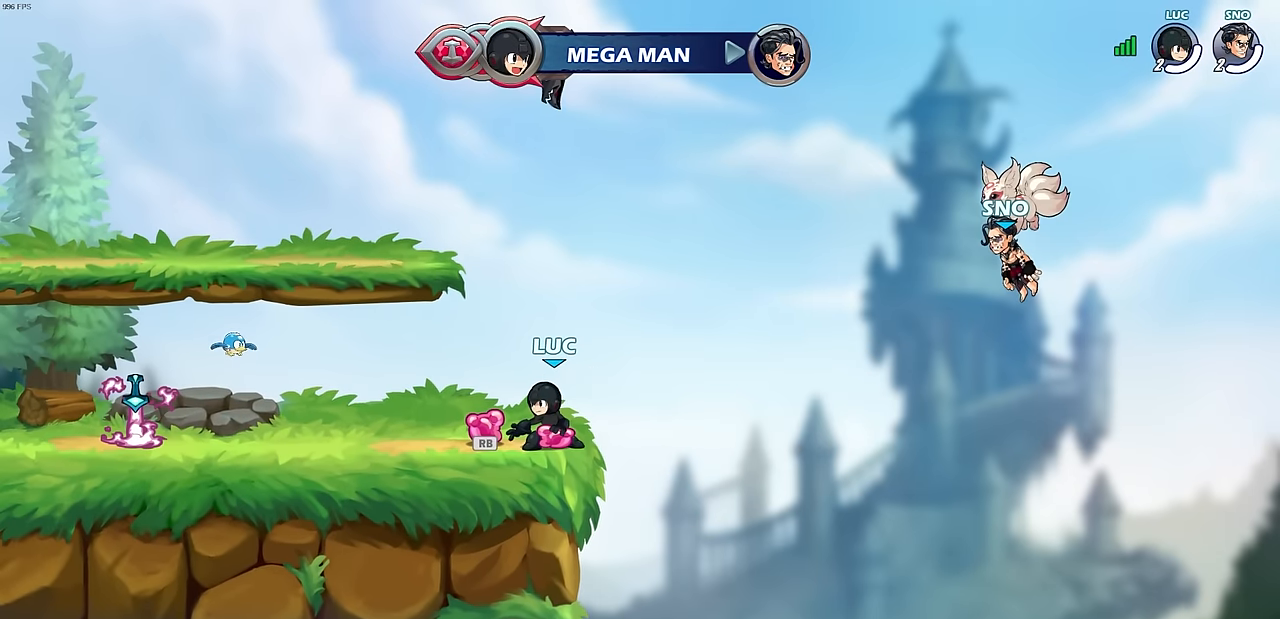
{"buttons": ["CROSS"], "left_stick": "center", "events": [[67, "R1", "up"], [250, "CROSS", "down"], [317, "CROSS", "up"], [467, "CROSS", "down"]]}
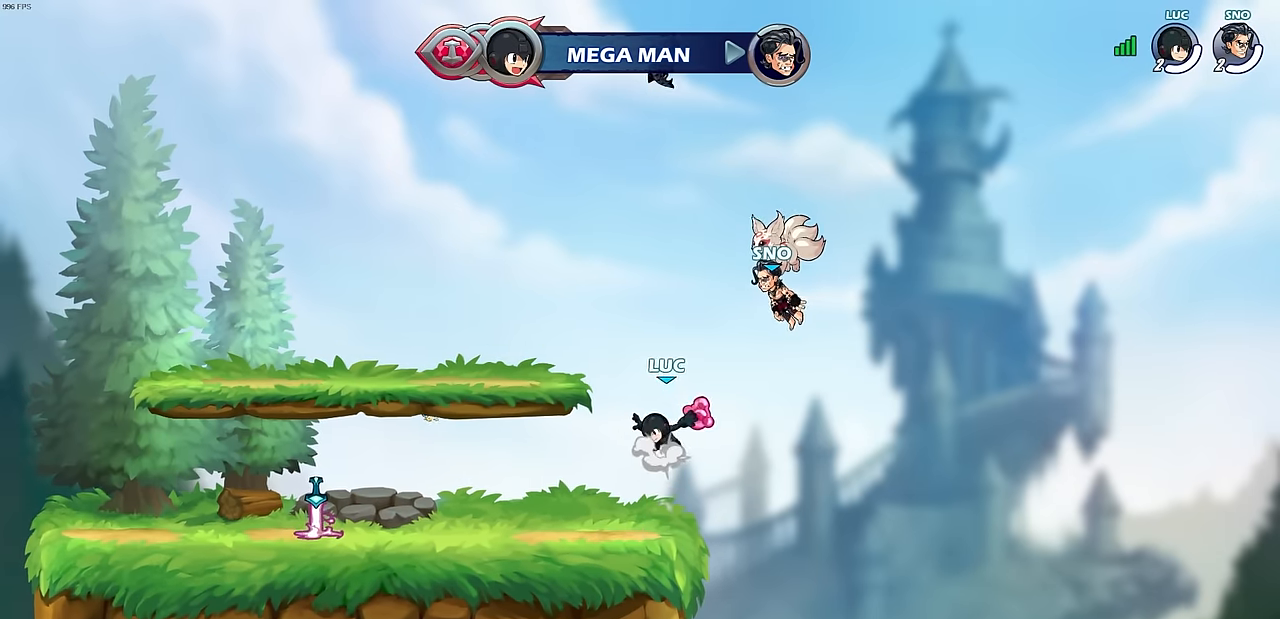
{"buttons": [], "left_stick": "center", "events": [[33, "CROSS", "up"], [133, "CROSS", "down"], [183, "left_stick", "up"], [217, "R1", "down"], [233, "CROSS", "up"], [333, "R1", "up"], [400, "left_stick", "center"]]}
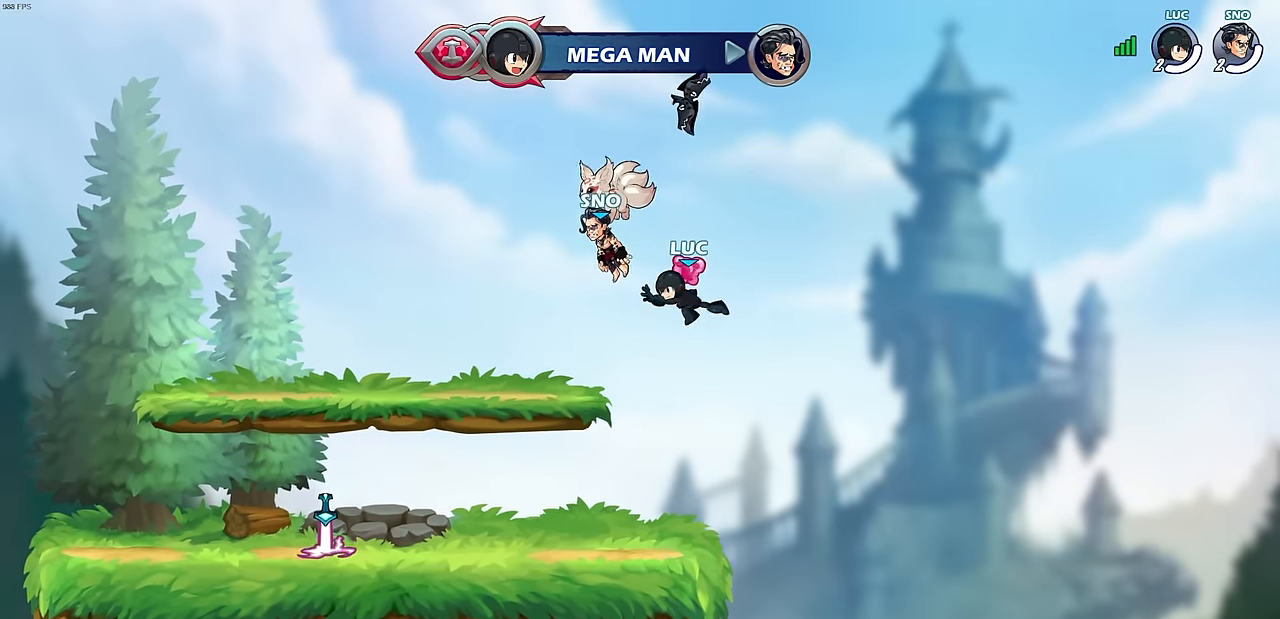
{"buttons": [], "left_stick": "center", "events": []}
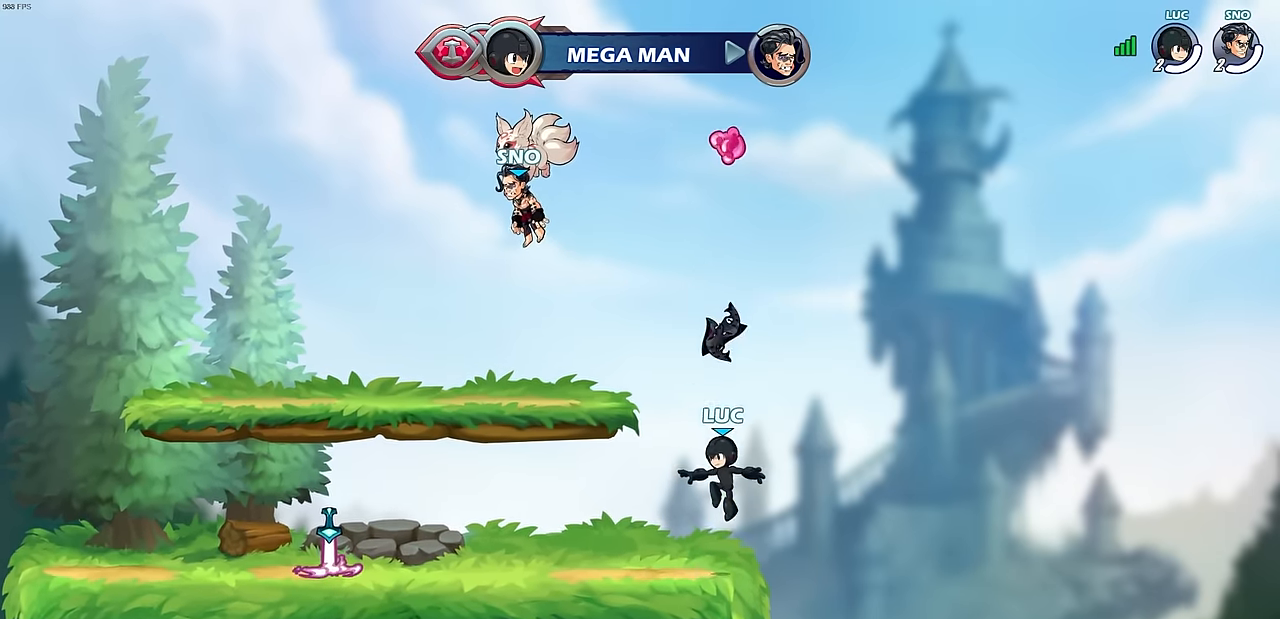
{"buttons": [], "left_stick": "left", "events": [[300, "R1", "down"], [383, "R1", "up"], [467, "left_stick", "left"]]}
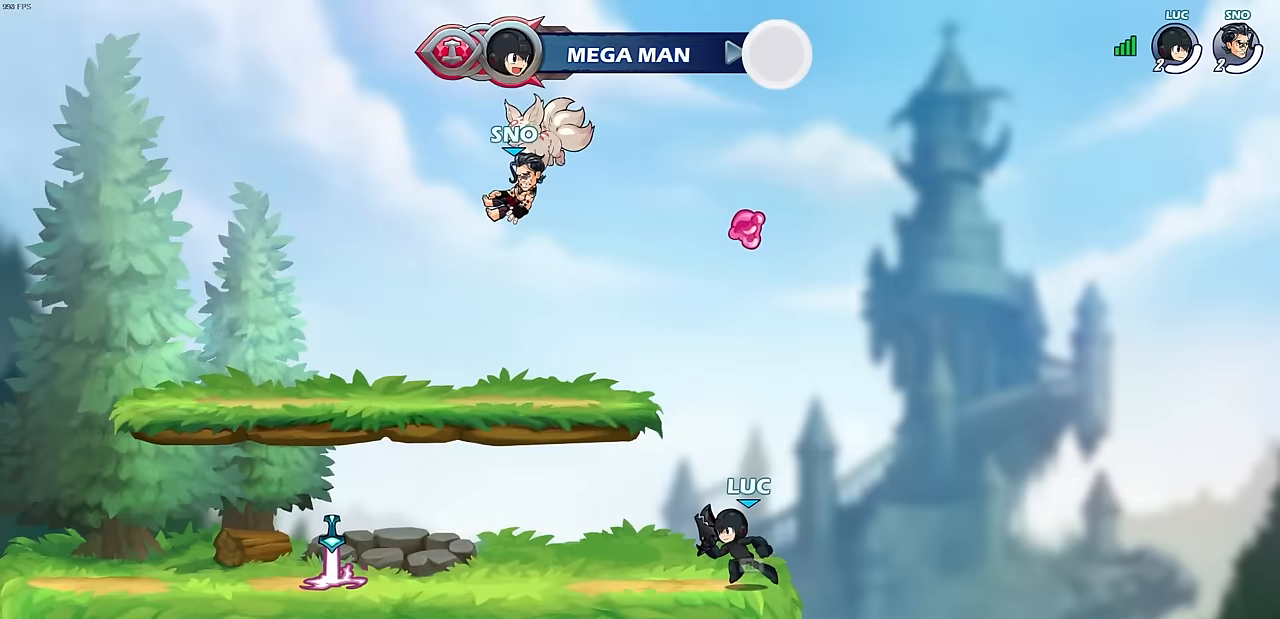
{"buttons": ["R1"], "left_stick": "center", "events": [[267, "left_stick", "center"], [350, "R1", "down"]]}
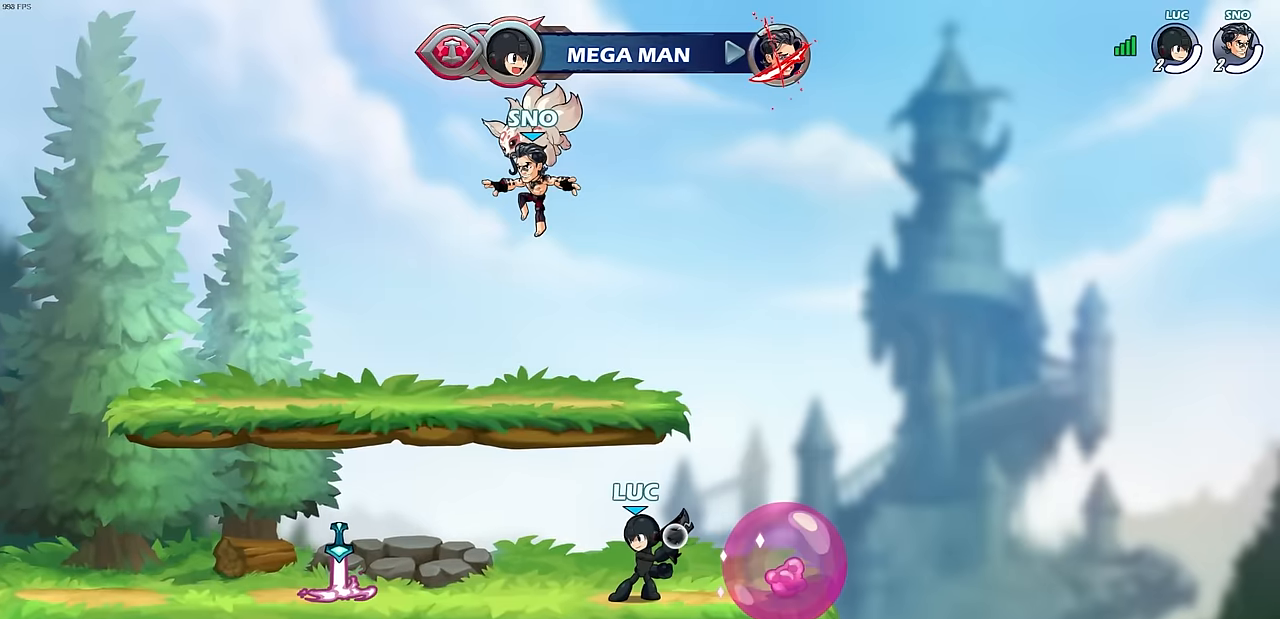
{"buttons": [], "left_stick": "center", "events": [[283, "left_stick", "up"], [400, "R1", "up"], [433, "left_stick", "center"]]}
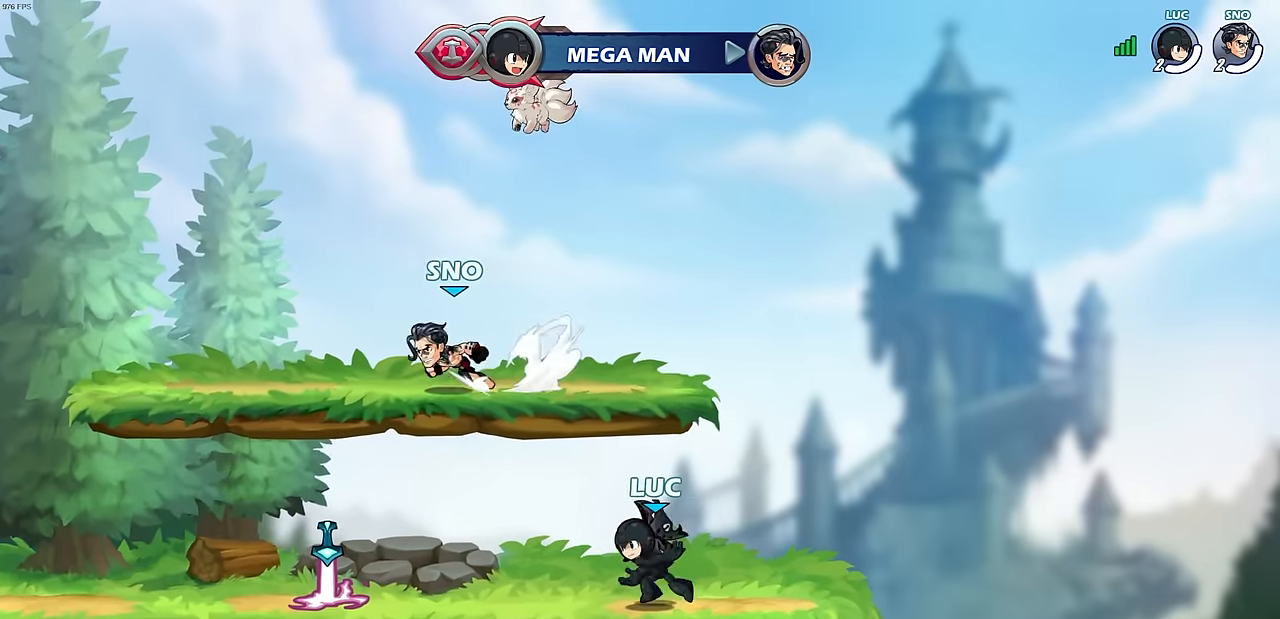
{"buttons": [], "left_stick": "center", "events": []}
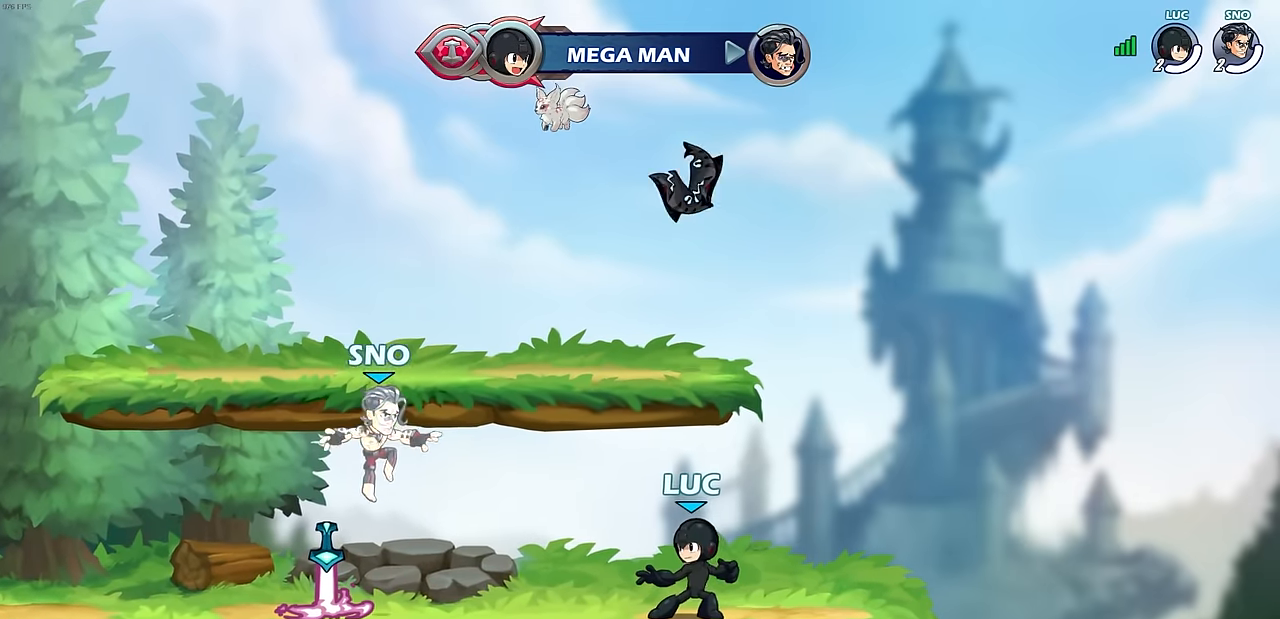
{"buttons": [], "left_stick": "left", "events": [[133, "left_stick", "right"], [167, "CROSS", "down"], [283, "CROSS", "up"], [383, "left_stick", "center"], [450, "left_stick", "left"]]}
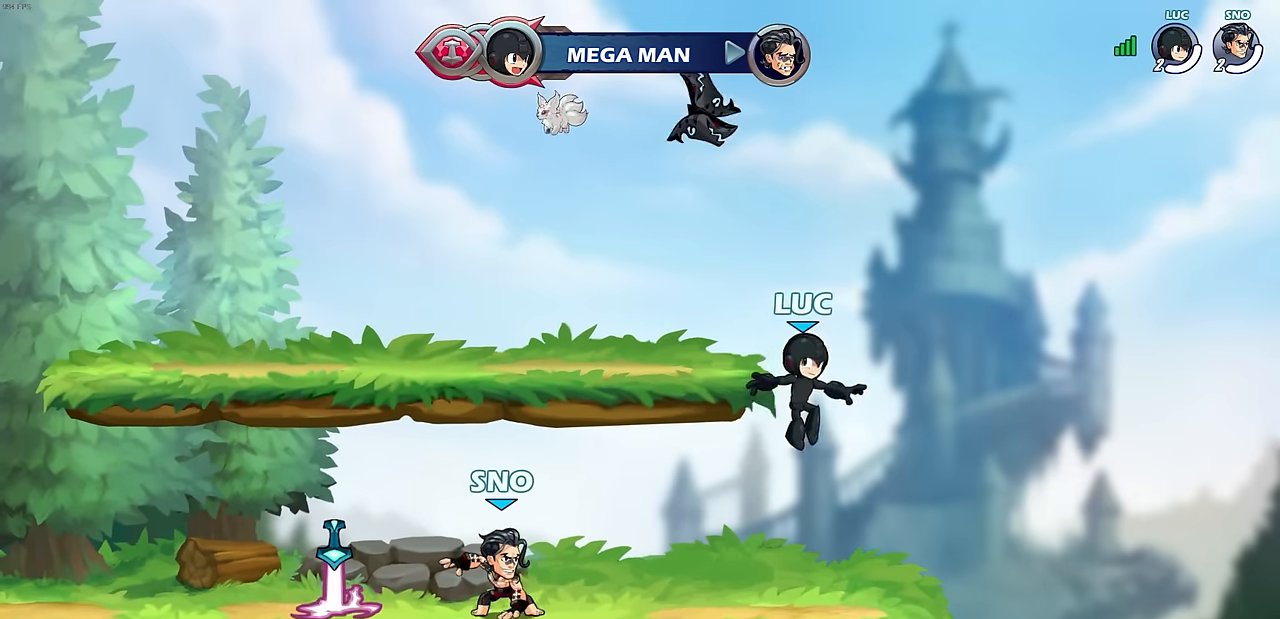
{"buttons": [], "left_stick": "down", "events": [[133, "CROSS", "down"], [250, "CROSS", "up"], [250, "left_stick", "up-right"], [283, "R1", "down"], [367, "left_stick", "down"], [383, "R1", "up"]]}
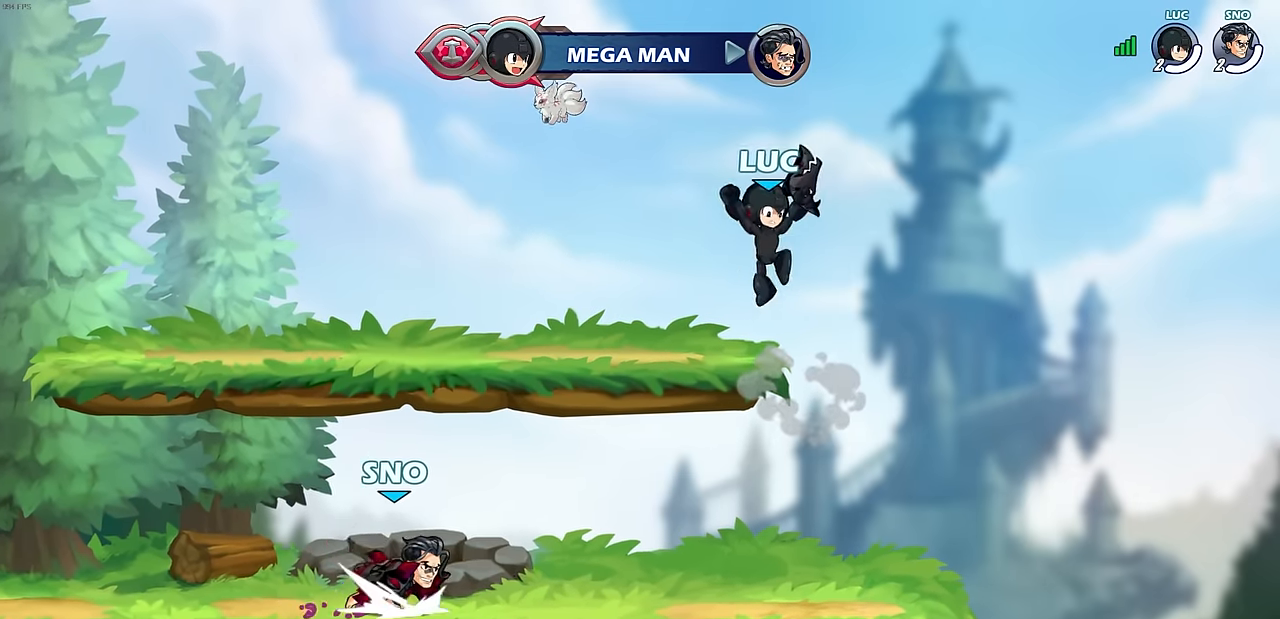
{"buttons": [], "left_stick": "center", "events": [[50, "left_stick", "down-left"], [183, "R2", "down"], [200, "SQUARE", "down"], [283, "SQUARE", "up"], [333, "R2", "up"], [350, "left_stick", "center"]]}
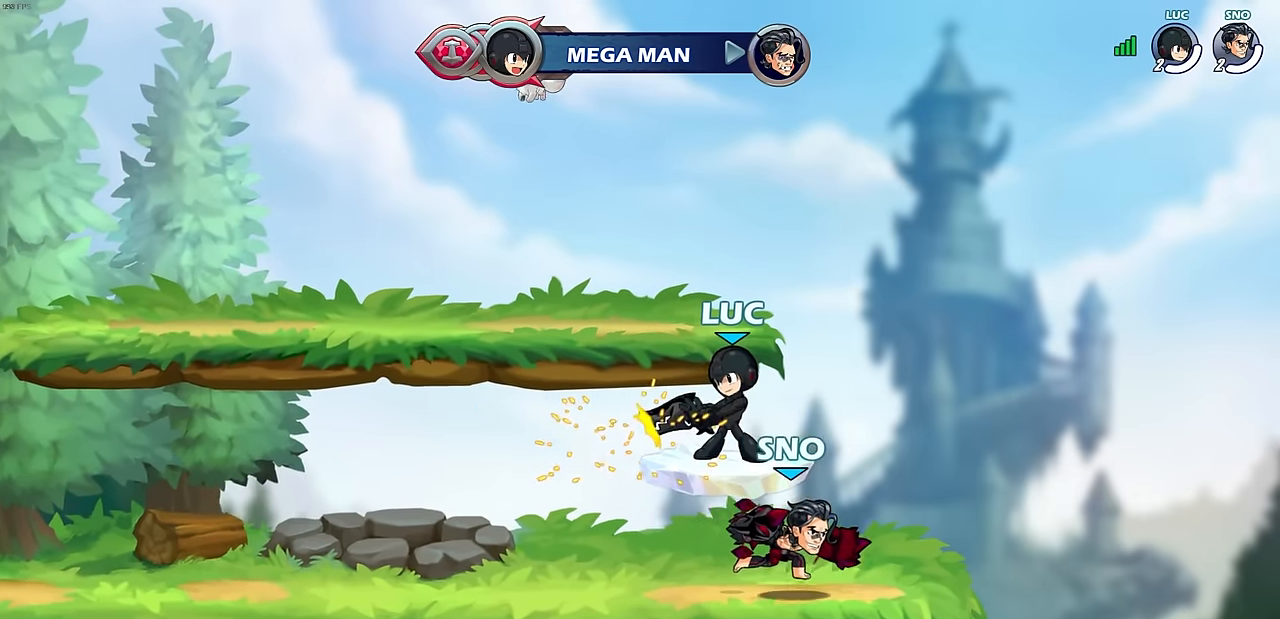
{"buttons": ["CROSS"], "left_stick": "up-right", "events": [[233, "left_stick", "right"], [450, "CROSS", "down"], [500, "left_stick", "up-right"]]}
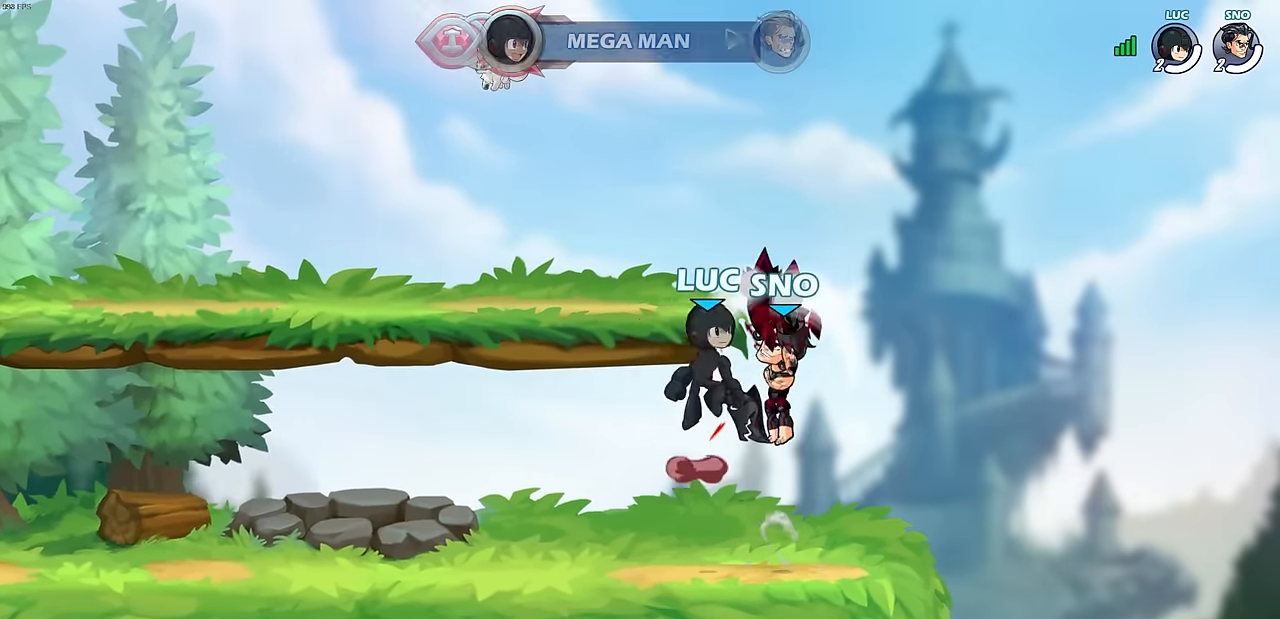
{"buttons": [], "left_stick": "center", "events": [[117, "CROSS", "up"], [267, "left_stick", "center"]]}
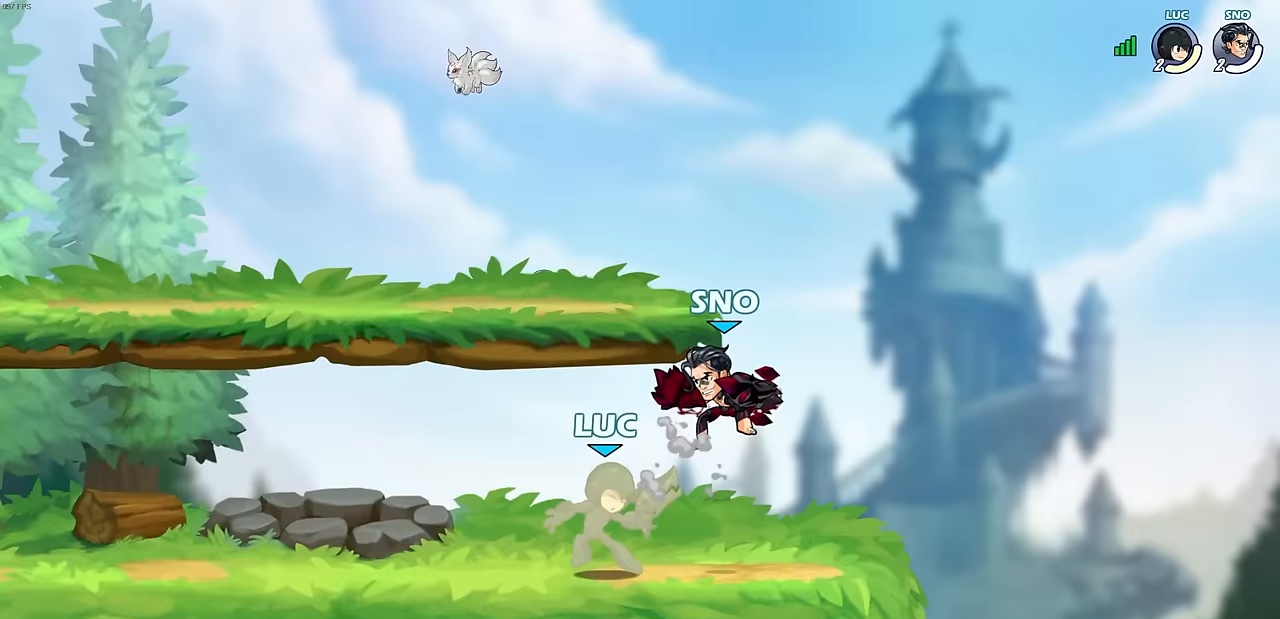
{"buttons": [], "left_stick": "center", "events": [[83, "left_stick", "down"], [133, "CROSS", "down"], [183, "SQUARE", "down"], [233, "CROSS", "up"], [250, "SQUARE", "up"], [317, "left_stick", "center"]]}
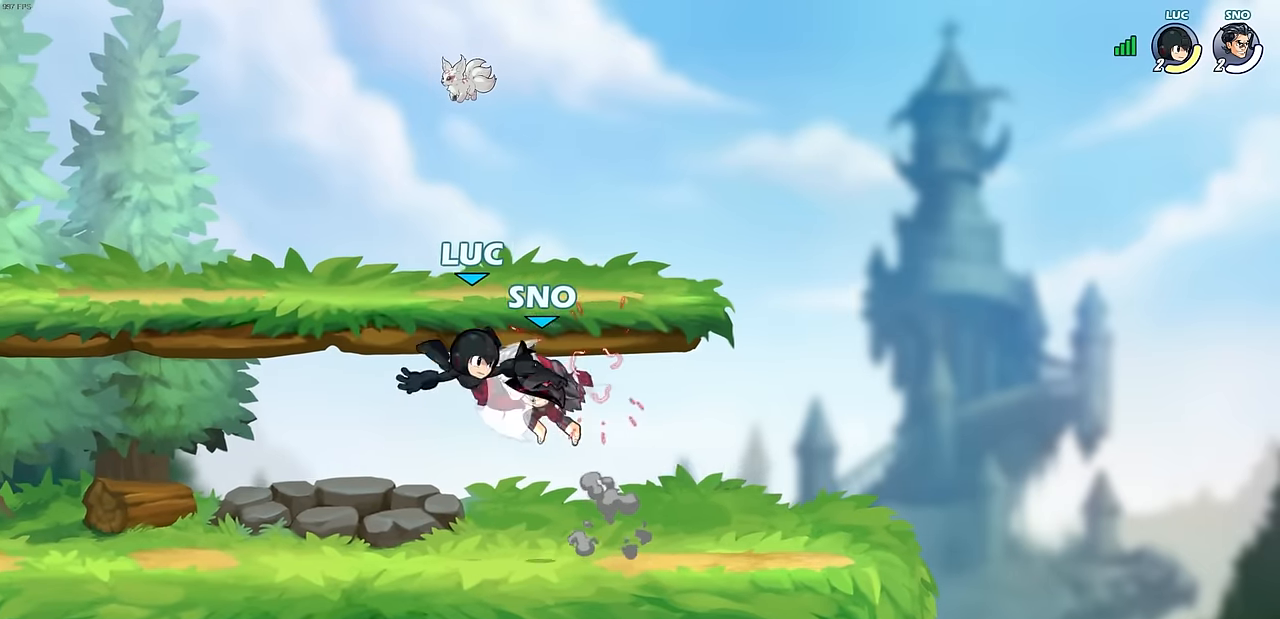
{"buttons": [], "left_stick": "center"}
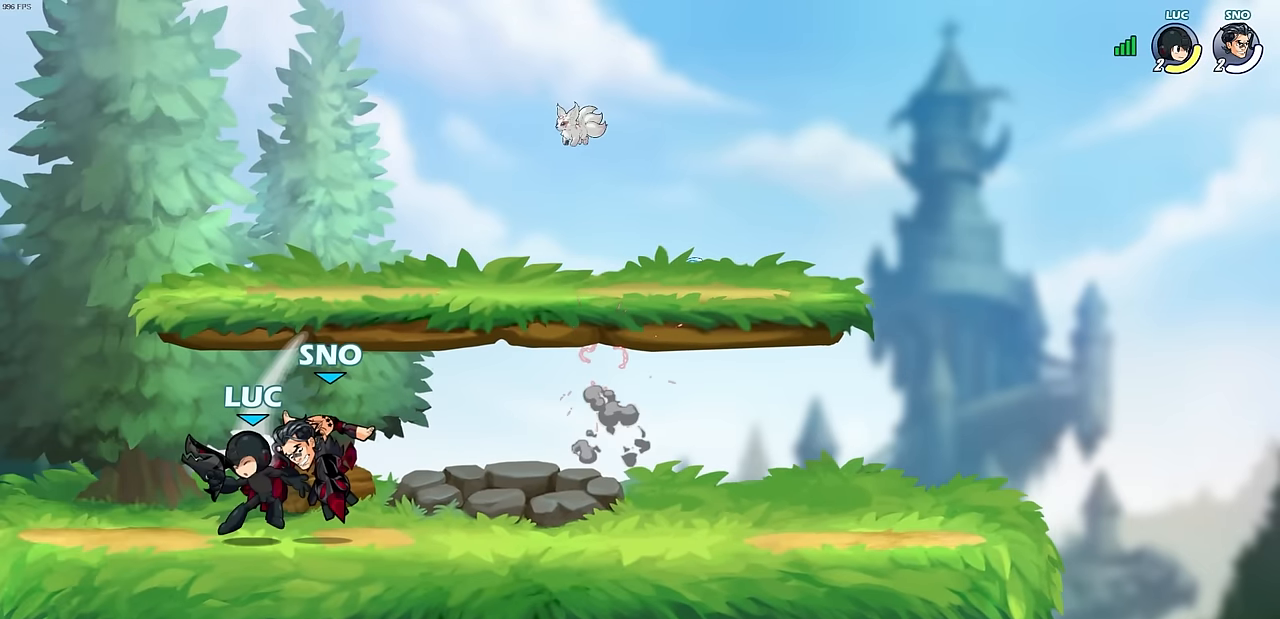
{"buttons": ["CROSS", "R1", "R2"], "left_stick": "up-right", "events": [[150, "left_stick", "left"], [250, "left_stick", "up-left"], [333, "CROSS", "down"], [333, "R2", "down"], [367, "left_stick", "up"], [467, "R1", "down"], [500, "left_stick", "up-right"]]}
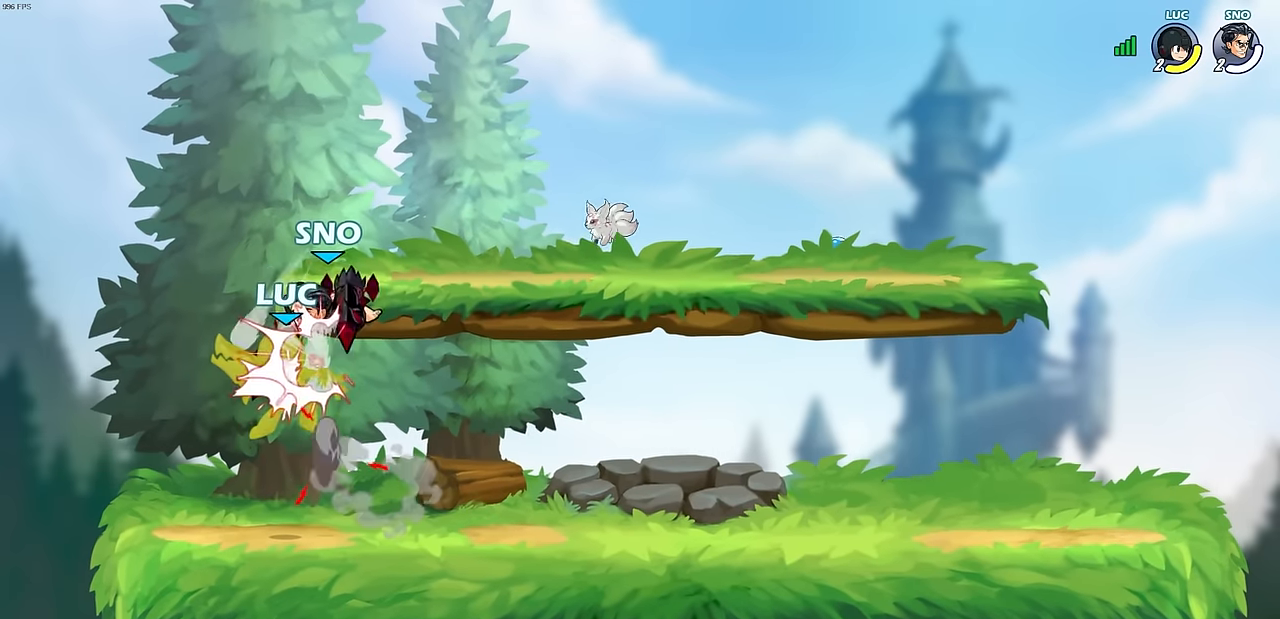
{"buttons": [], "left_stick": "right", "events": [[67, "CROSS", "up"], [117, "R1", "up"], [117, "R2", "up"], [183, "left_stick", "center"], [417, "left_stick", "right"]]}
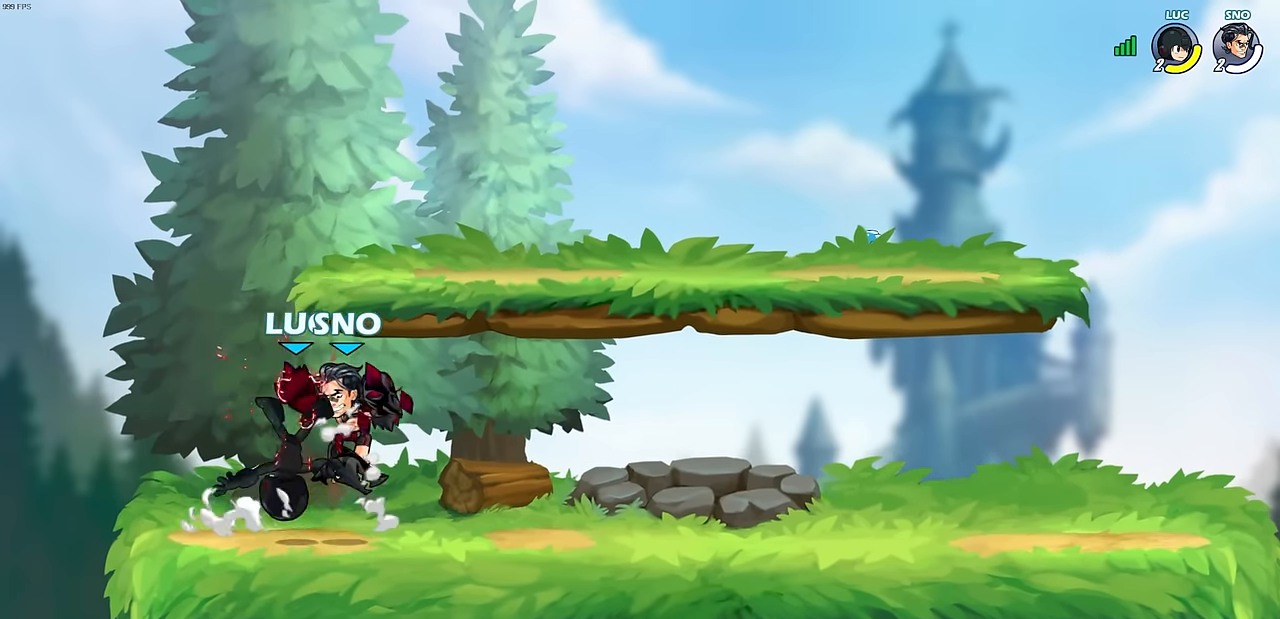
{"buttons": [], "left_stick": "left", "events": [[50, "left_stick", "up-right"], [100, "R2", "down"], [283, "R1", "down"], [400, "R1", "up"], [417, "R2", "up"], [500, "left_stick", "left"]]}
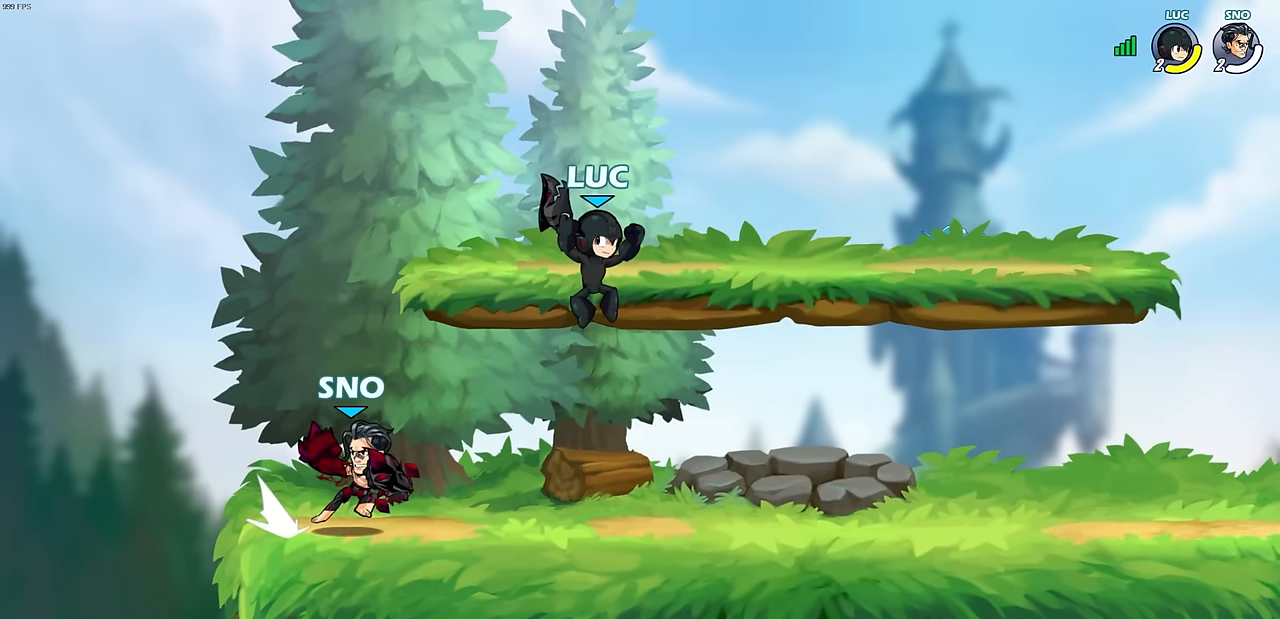
{"buttons": [], "left_stick": "up-left", "events": [[67, "SQUARE", "down"], [150, "SQUARE", "up"], [250, "left_stick", "up-right"], [383, "left_stick", "up-left"]]}
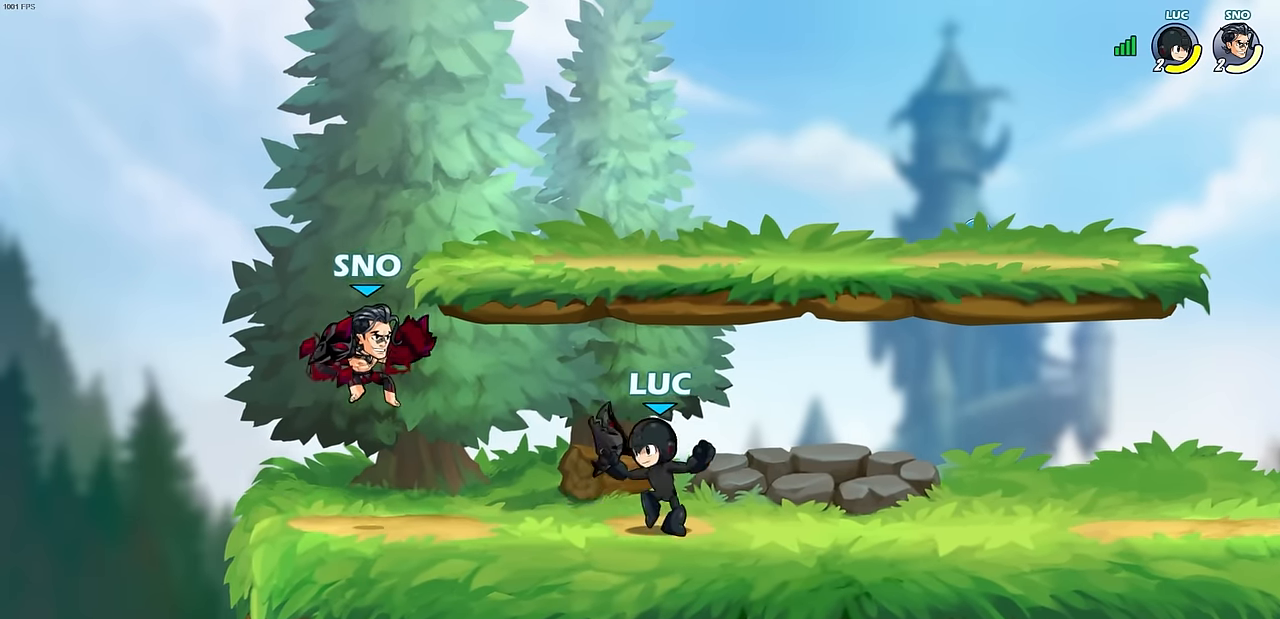
{"buttons": [], "left_stick": "center", "events": [[150, "SQUARE", "down"], [250, "SQUARE", "up"], [250, "left_stick", "center"]]}
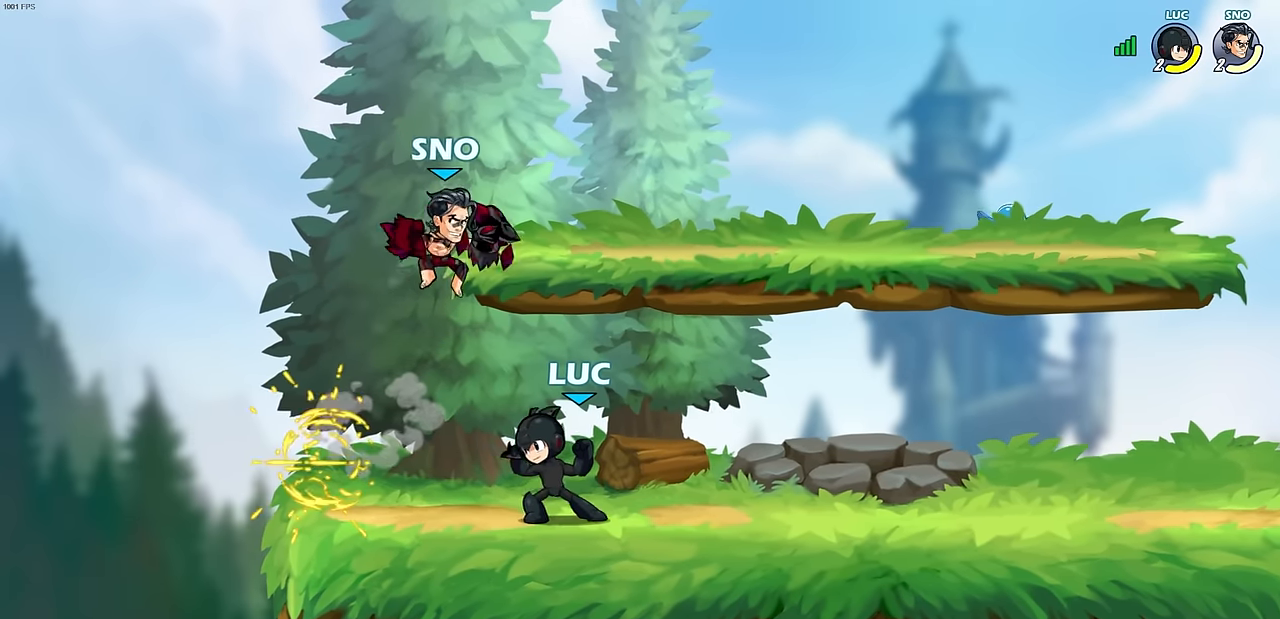
{"buttons": [], "left_stick": "center", "events": [[133, "left_stick", "right"], [250, "left_stick", "down"], [267, "CROSS", "down"], [317, "left_stick", "down-left"], [367, "CROSS", "up"], [500, "left_stick", "center"]]}